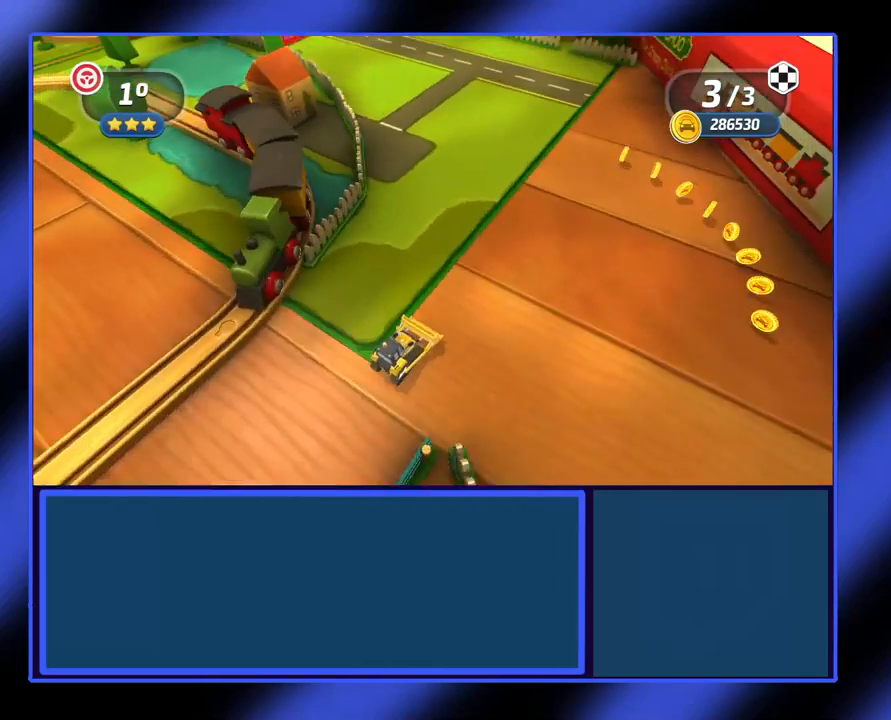
Gameplay with a controller (Xbox layout); each line is a JSON object with the inputs held at the frame after it. "events" lists button and stick changes between this image and that frame as [ms after this image, input, new state], when the widget could be followed in between. Not read: L3 R3 TOUCHPAD other_buttons right_stick.
{"buttons": ["R2"], "left_stick": "center", "events": [[200, "left_stick", "left"], [500, "left_stick", "center"]]}
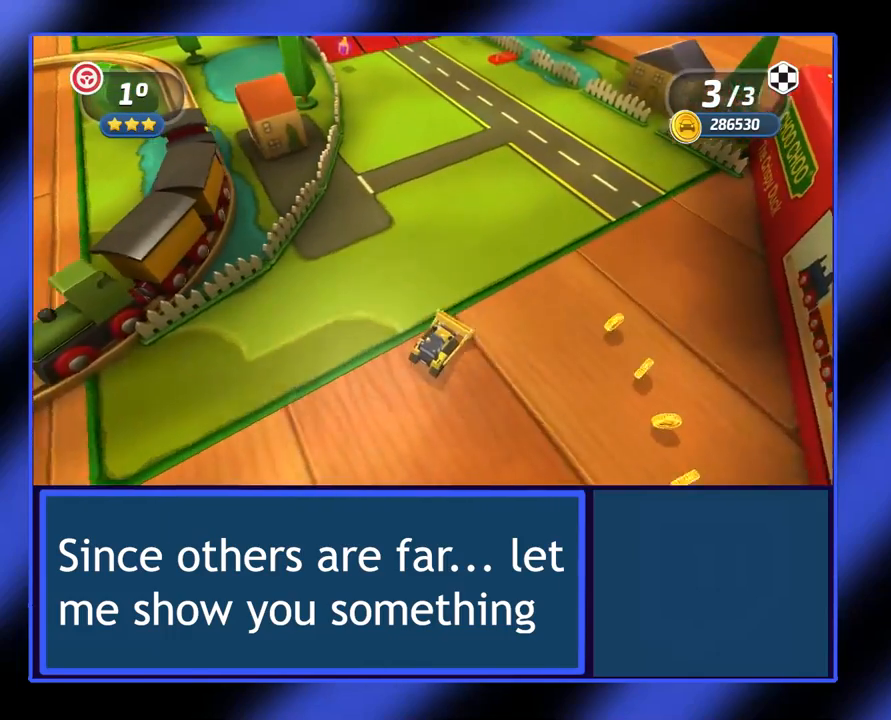
{"buttons": ["R2"], "left_stick": "center", "events": [[167, "left_stick", "left"], [500, "left_stick", "center"]]}
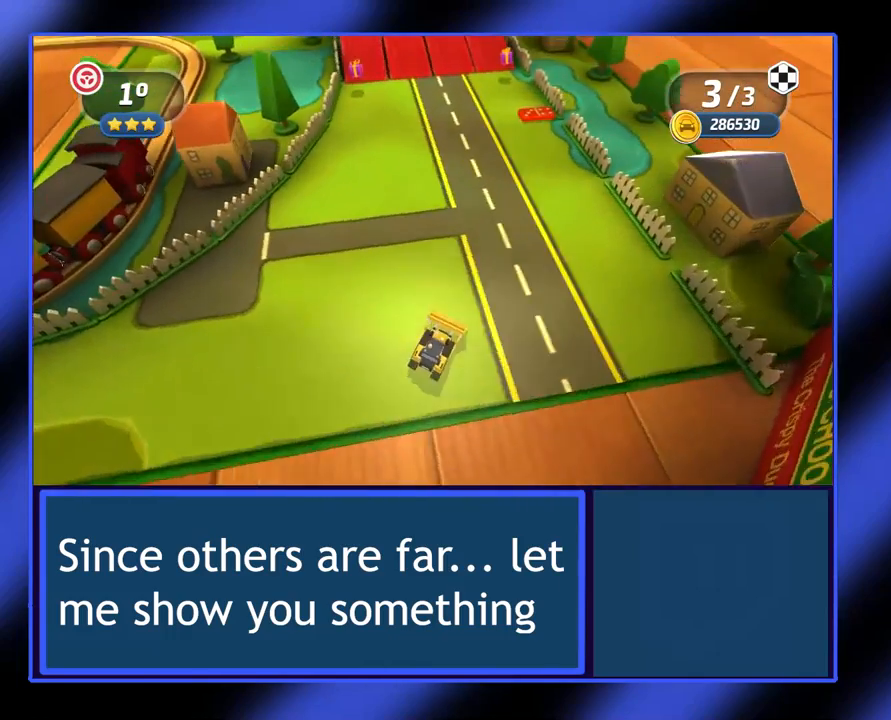
{"buttons": ["R2"], "left_stick": "left", "events": [[233, "left_stick", "left"]]}
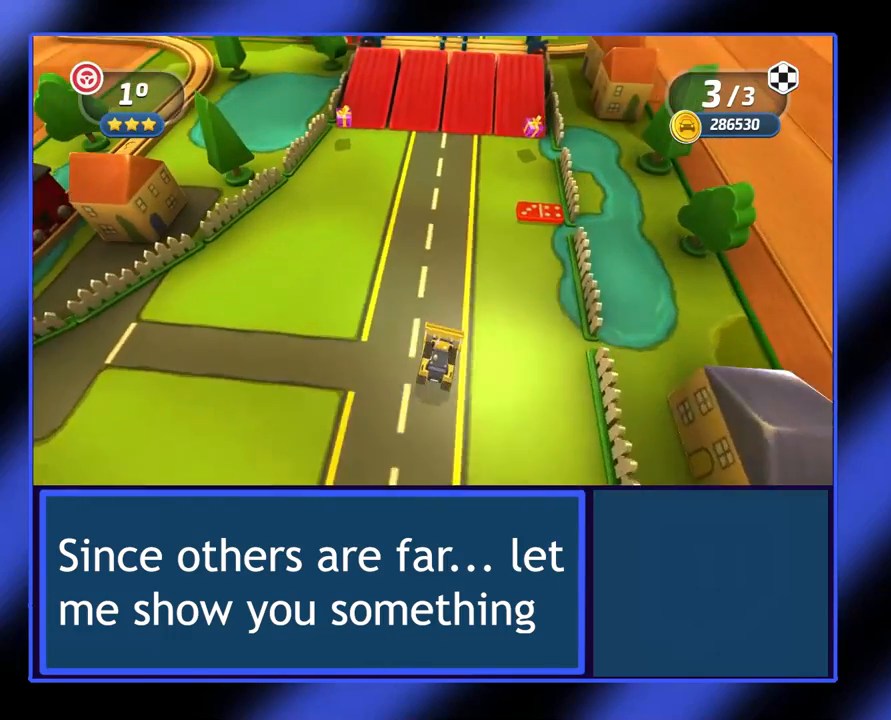
{"buttons": ["R2"], "left_stick": "center", "events": [[33, "left_stick", "center"]]}
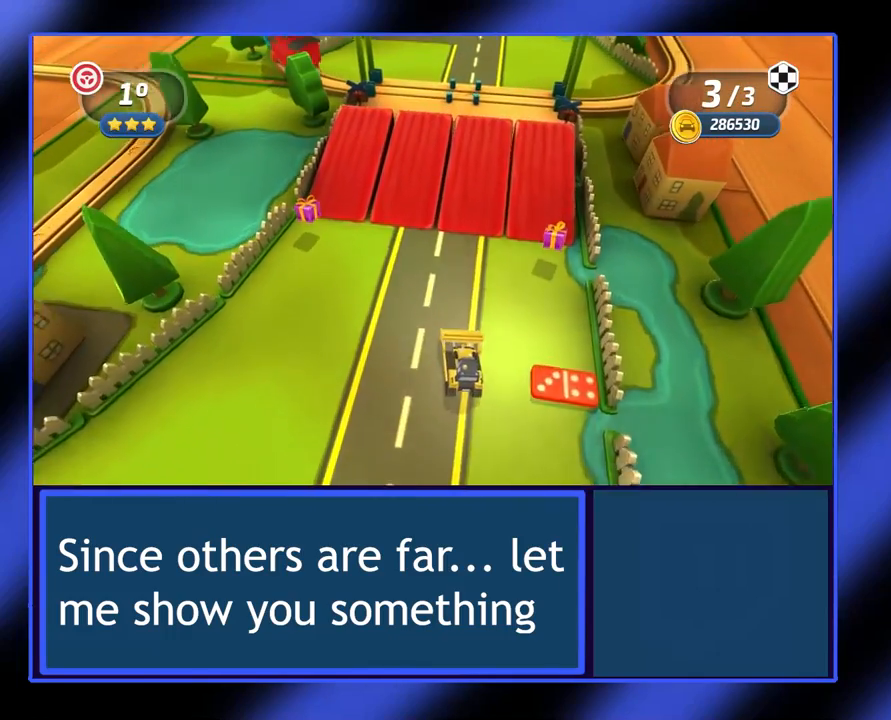
{"buttons": ["R2"], "left_stick": "center", "events": []}
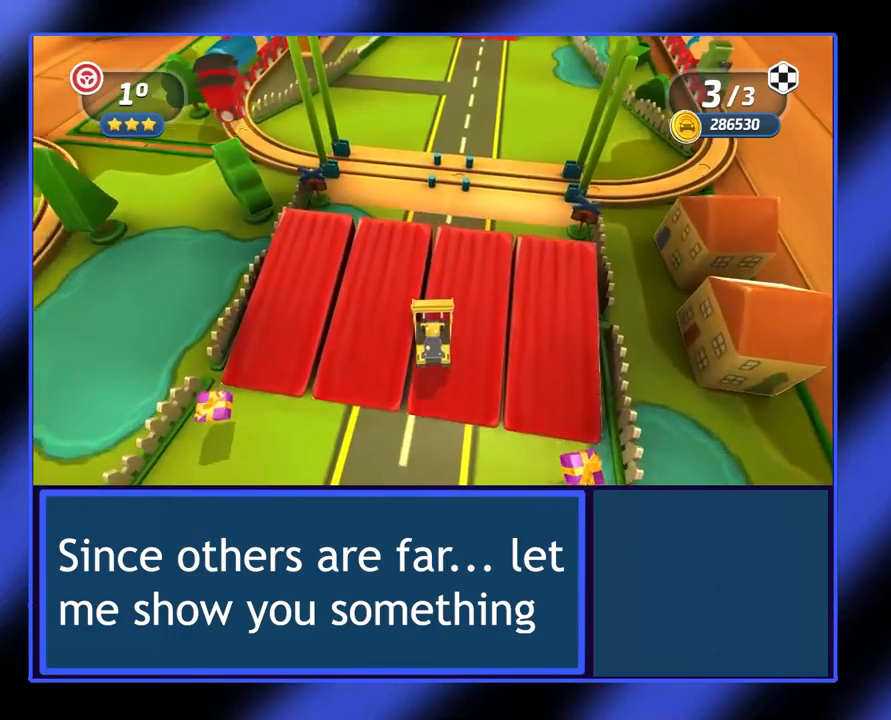
{"buttons": ["R2"], "left_stick": "right", "events": [[200, "left_stick", "right"]]}
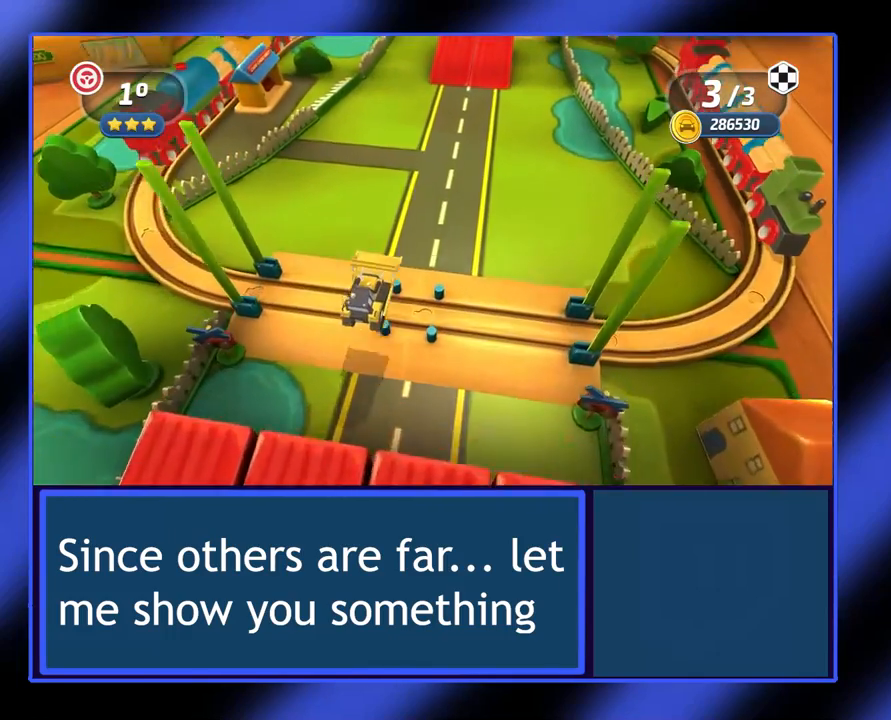
{"buttons": ["R2"], "left_stick": "left", "events": [[67, "left_stick", "center"], [300, "left_stick", "left"]]}
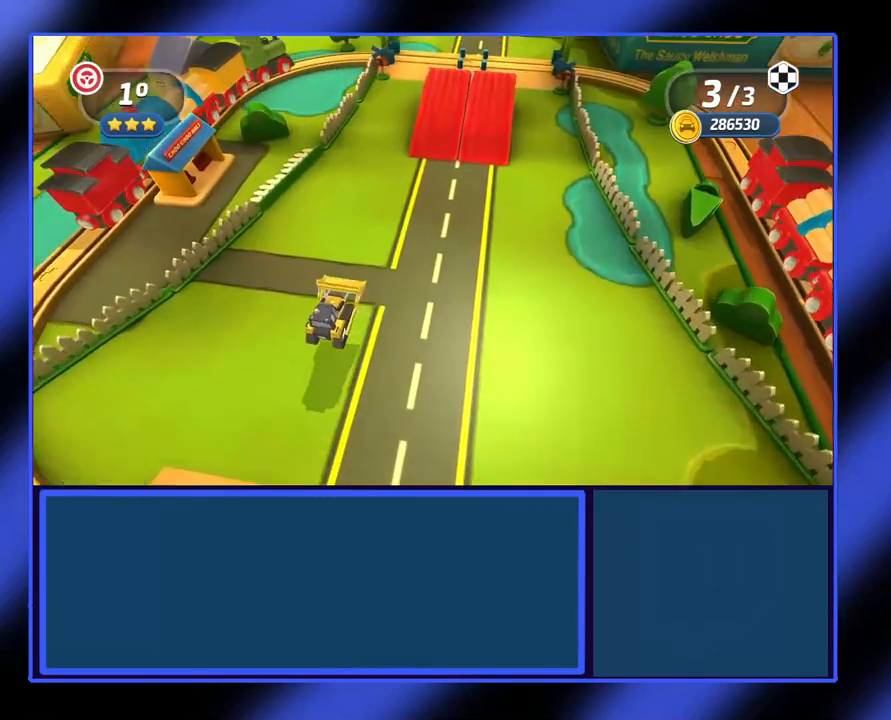
{"buttons": ["R2"], "left_stick": "down-right", "events": [[67, "left_stick", "center"], [433, "left_stick", "right"], [500, "left_stick", "down-right"]]}
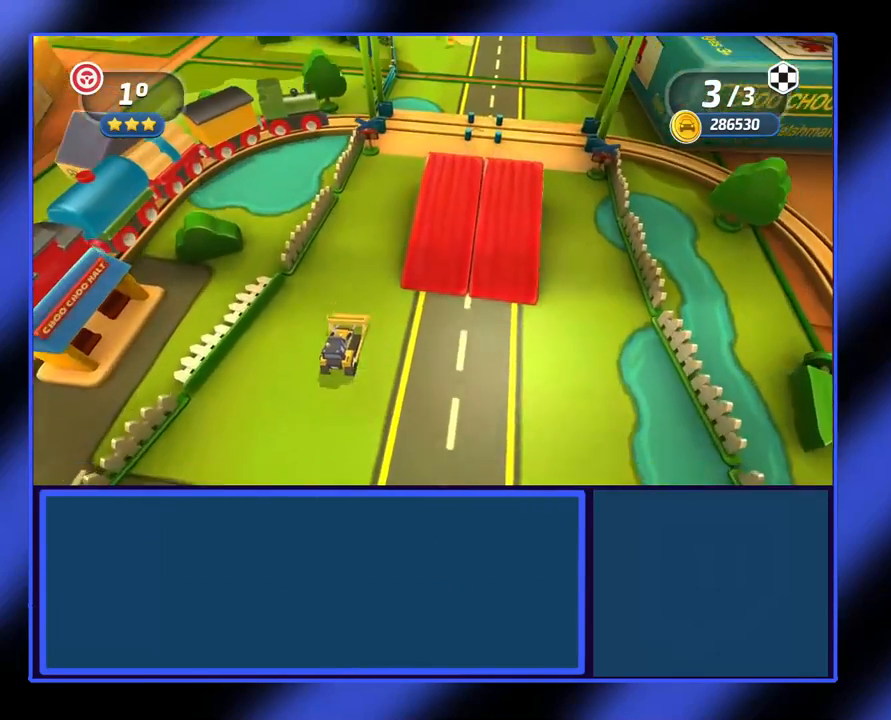
{"buttons": ["R2"], "left_stick": "down-right", "events": [[100, "left_stick", "center"], [333, "left_stick", "down-right"]]}
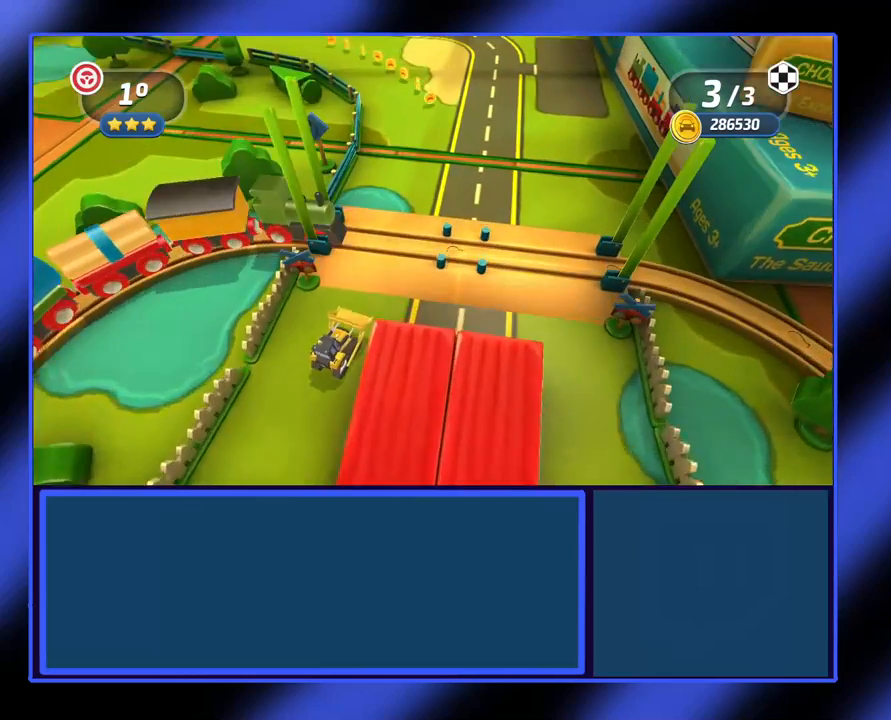
{"buttons": ["R2"], "left_stick": "left", "events": [[100, "left_stick", "center"], [300, "left_stick", "left"]]}
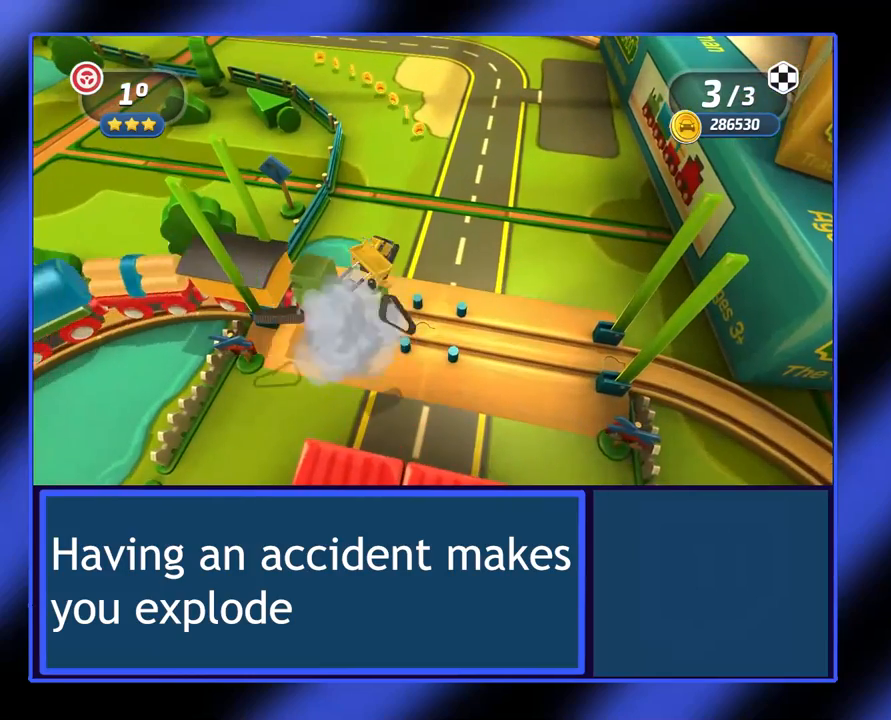
{"buttons": [], "left_stick": "center", "events": [[33, "left_stick", "center"], [167, "R2", "up"]]}
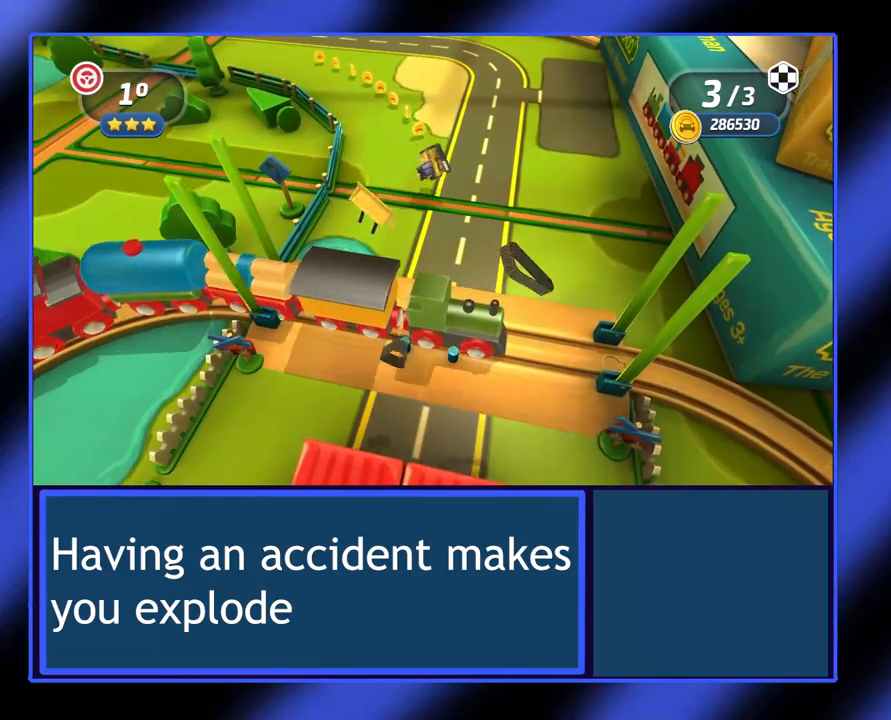
{"buttons": [], "left_stick": "center", "events": []}
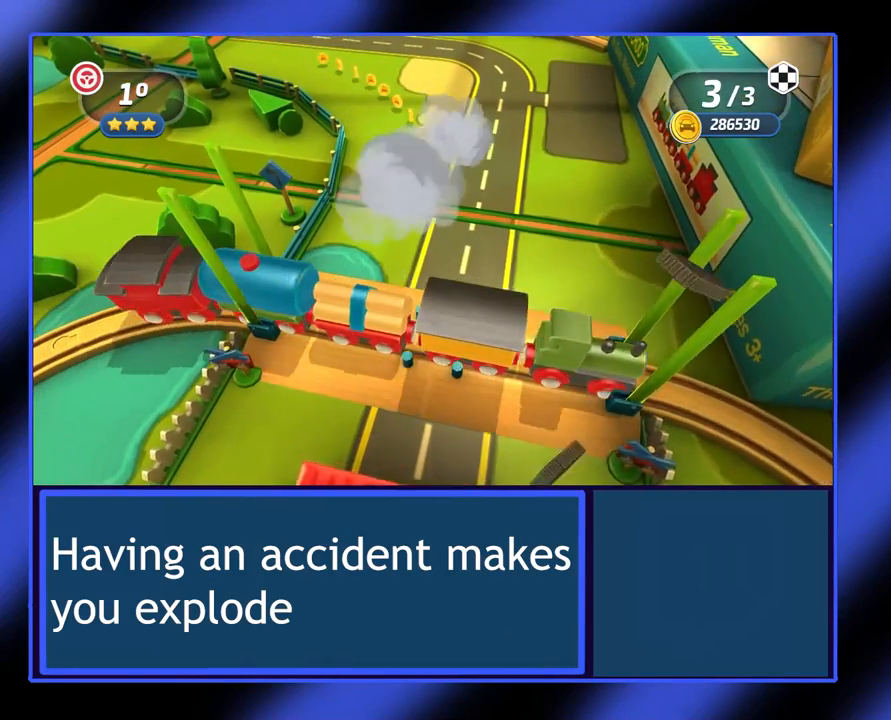
{"buttons": [], "left_stick": "center", "events": []}
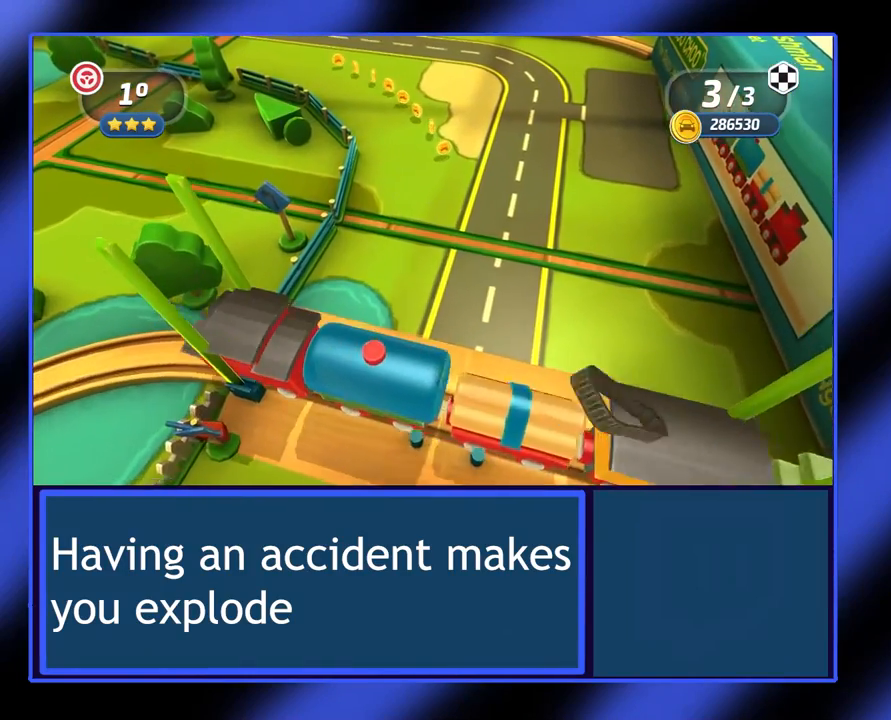
{"buttons": [], "left_stick": "center", "events": []}
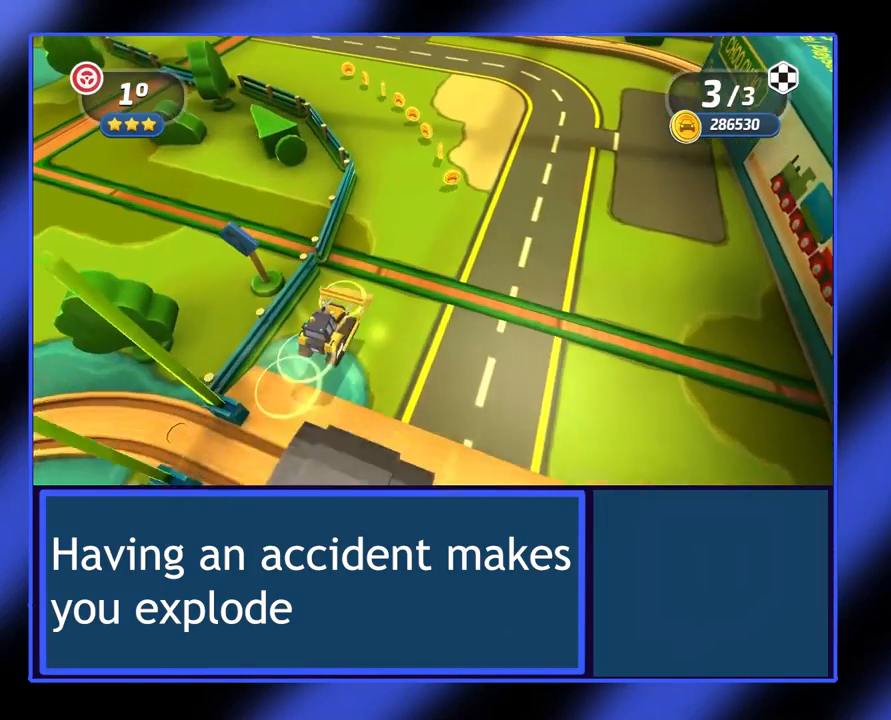
{"buttons": ["R2"], "left_stick": "center", "events": [[133, "R2", "down"]]}
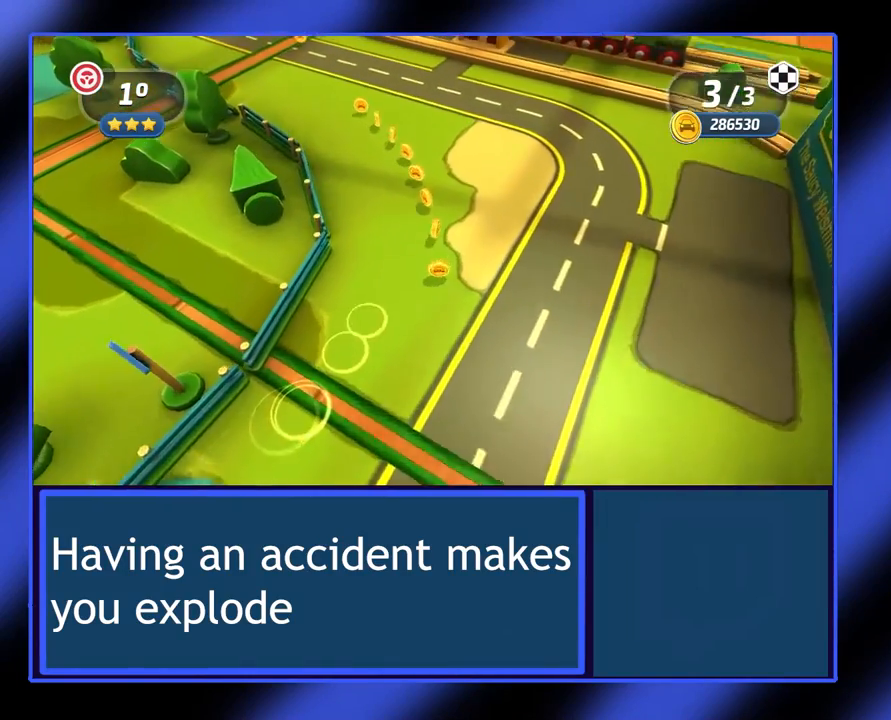
{"buttons": ["R2"], "left_stick": "left", "events": [[100, "left_stick", "left"]]}
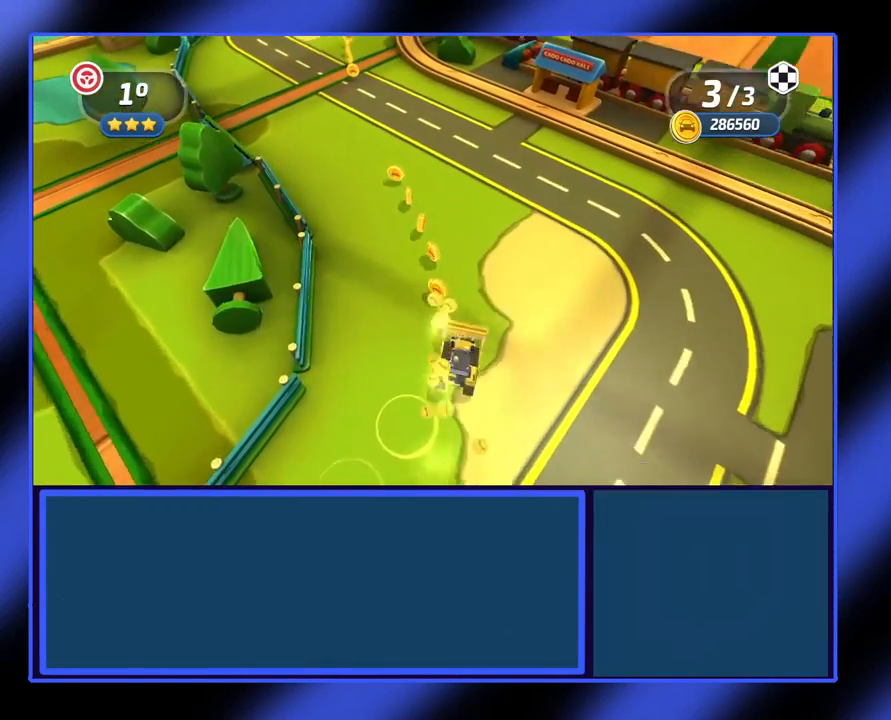
{"buttons": ["R2"], "left_stick": "center", "events": [[33, "left_stick", "center"], [167, "left_stick", "left"], [367, "left_stick", "center"]]}
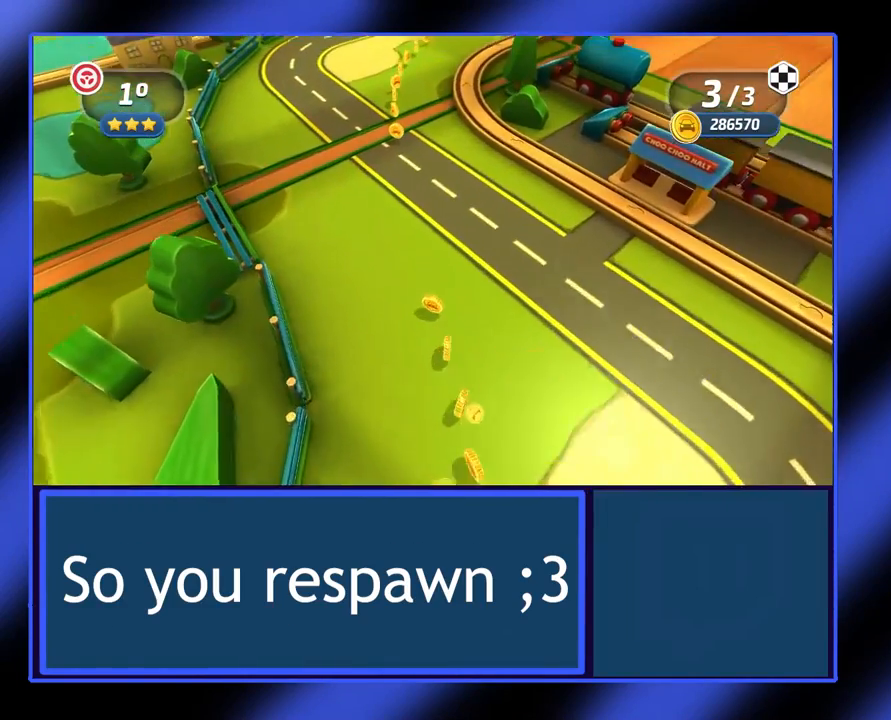
{"buttons": ["R2"], "left_stick": "center", "events": [[267, "left_stick", "left"], [400, "left_stick", "center"]]}
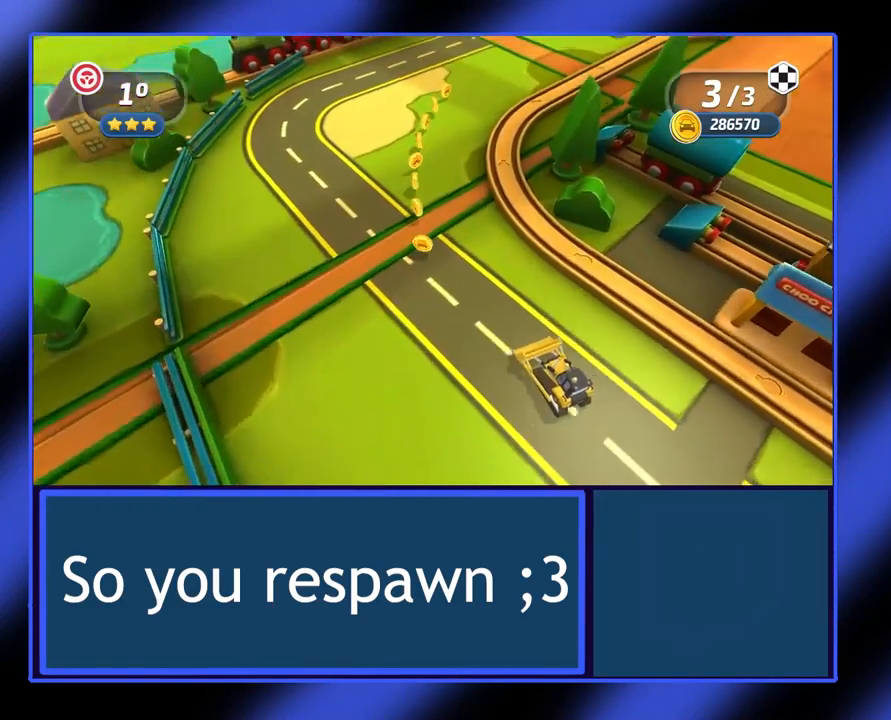
{"buttons": ["R2"], "left_stick": "center", "events": []}
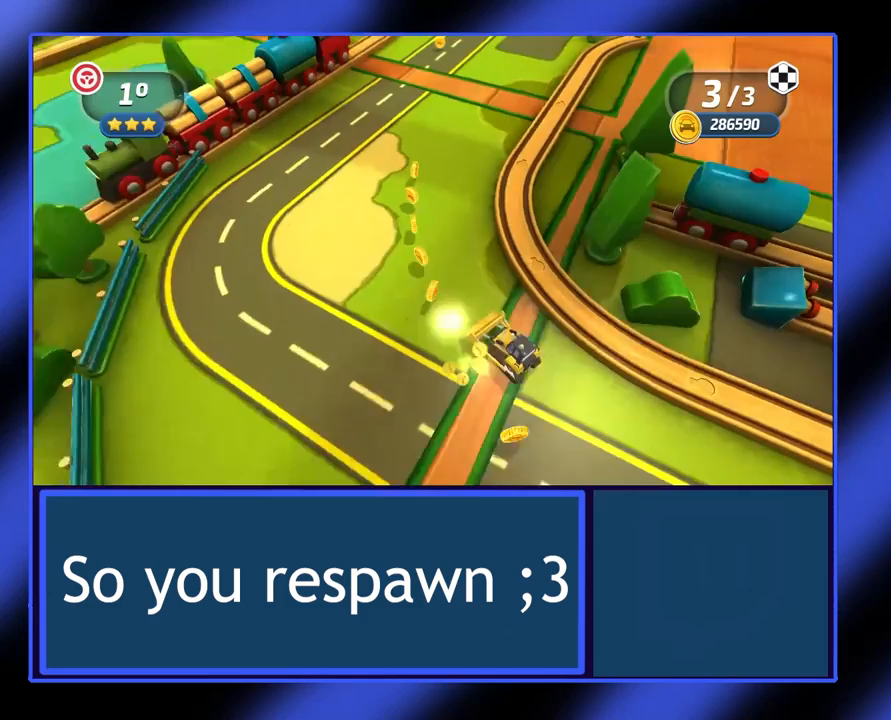
{"buttons": ["R2"], "left_stick": "right", "events": [[33, "left_stick", "right"], [300, "left_stick", "center"], [400, "left_stick", "right"]]}
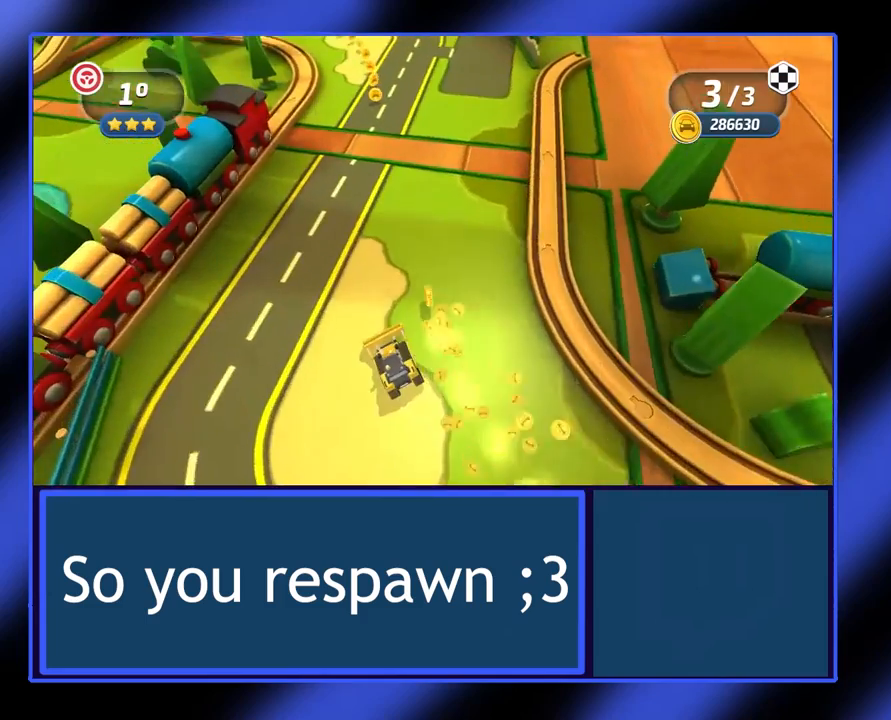
{"buttons": ["R2"], "left_stick": "right", "events": [[33, "left_stick", "center"], [267, "left_stick", "right"]]}
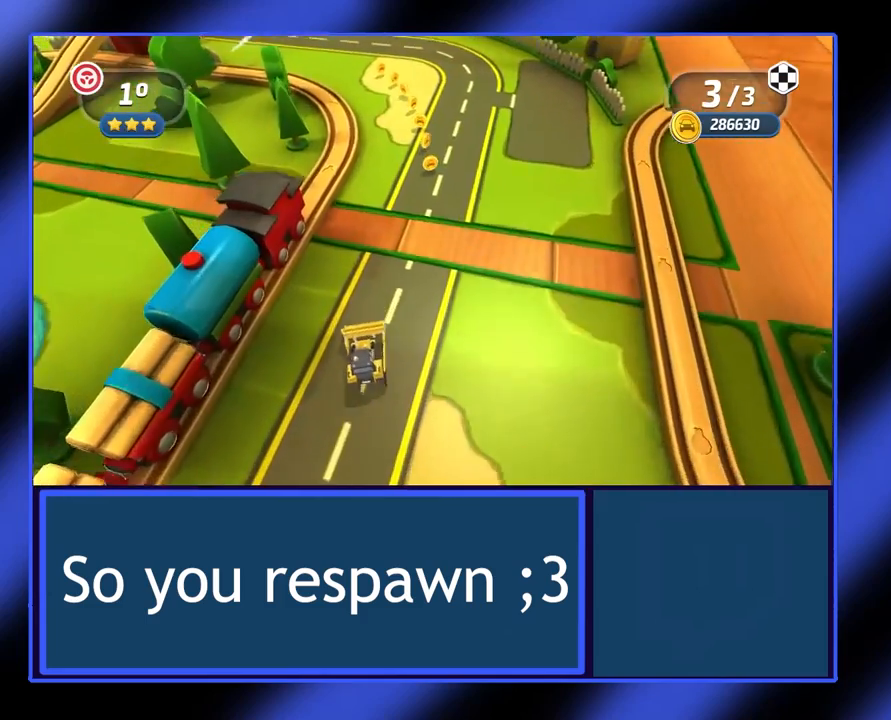
{"buttons": ["R2"], "left_stick": "center", "events": [[167, "left_stick", "center"]]}
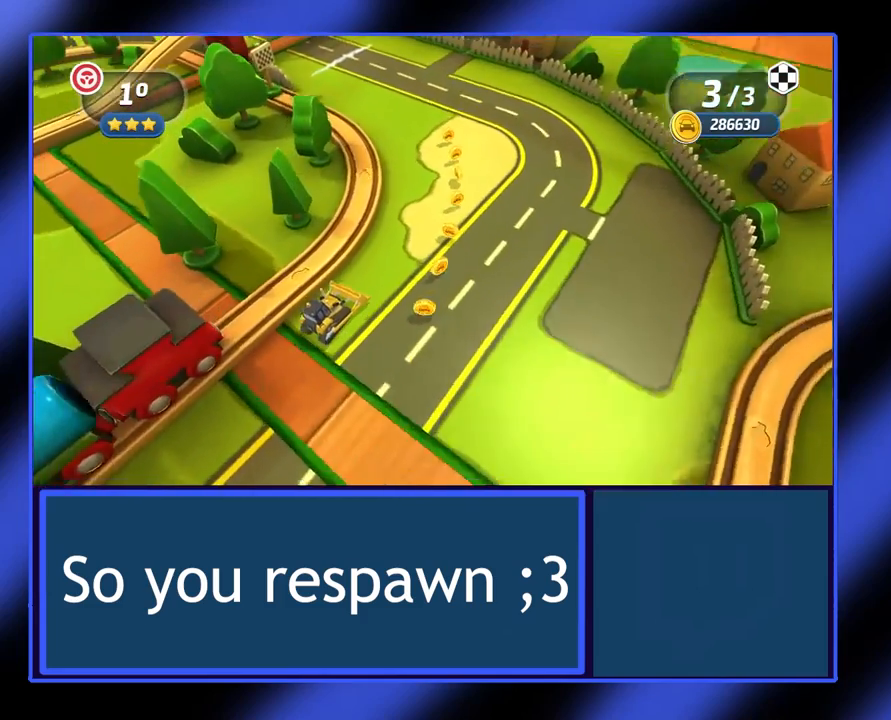
{"buttons": ["R2"], "left_stick": "left", "events": [[33, "left_stick", "left"], [167, "left_stick", "center"], [267, "left_stick", "left"]]}
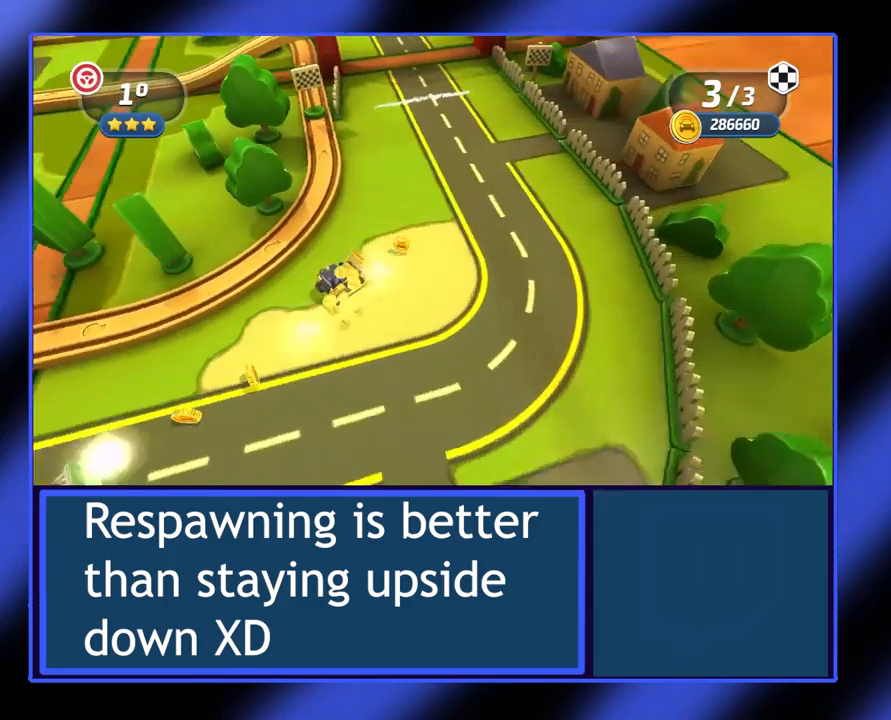
{"buttons": ["R2"], "left_stick": "left", "events": [[200, "left_stick", "center"], [333, "left_stick", "left"]]}
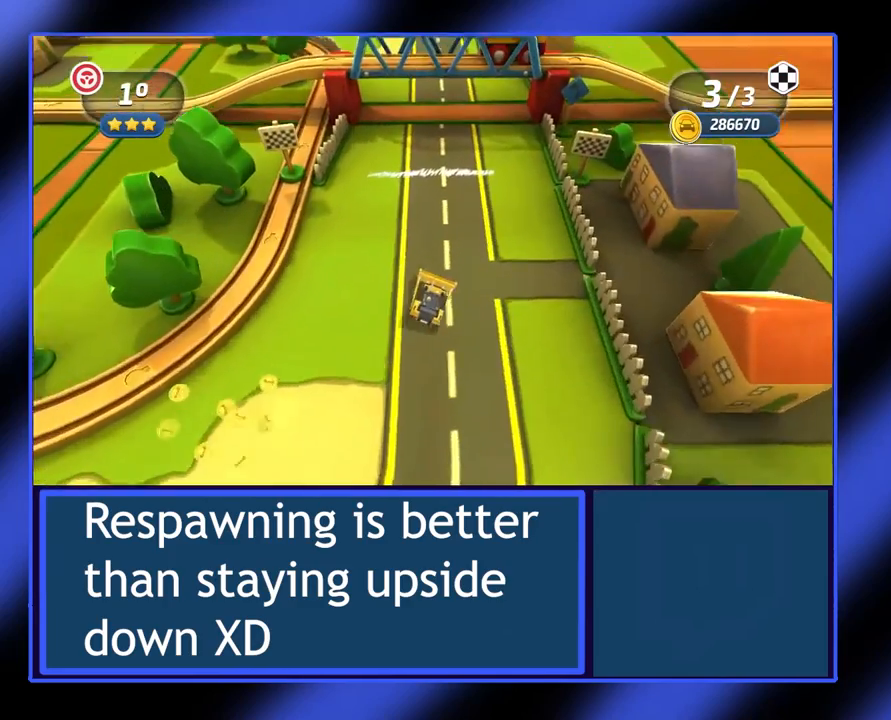
{"buttons": ["R2"], "left_stick": "center", "events": [[200, "left_stick", "center"]]}
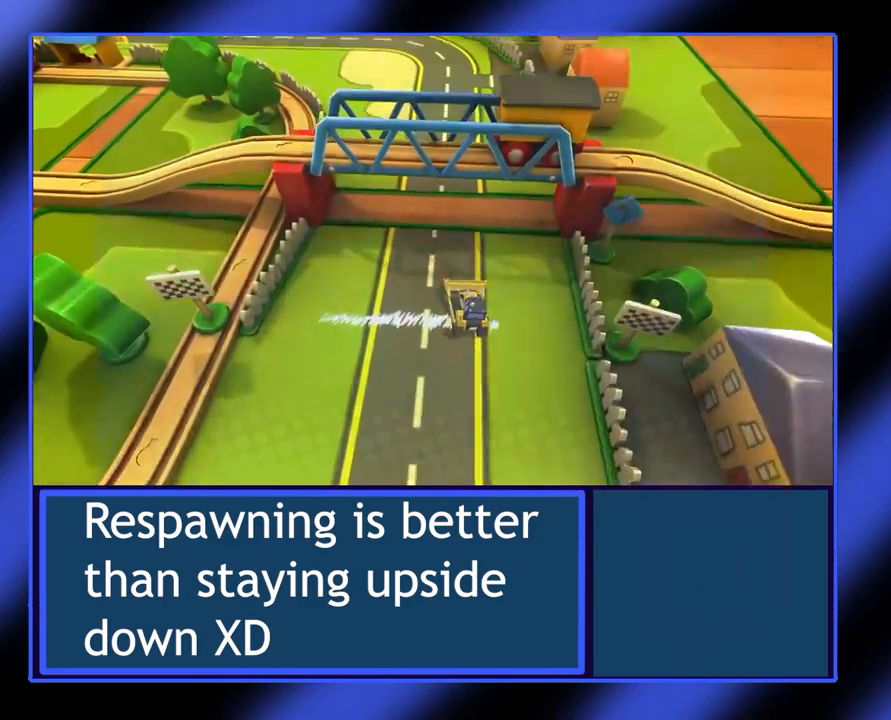
{"buttons": [], "left_stick": "center", "events": [[400, "R2", "up"]]}